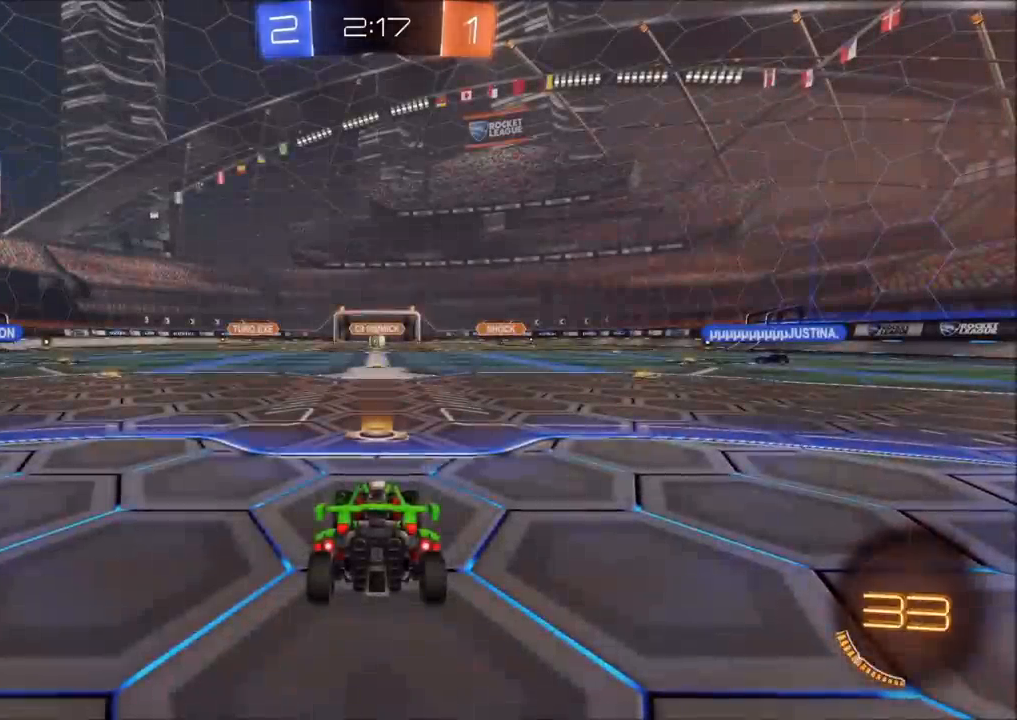
Gameplay with a controller (PlayStation layout); each line is a JSON object with the inputs held at the frame after it. "events" lists button and stick changes between this image and that frame as [ms after this image, input, new state], when the widget could be followed in between.
{"buttons": ["CIRCLE", "R1"], "left_stick": "center", "right_stick": "center", "events": [[50, "CROSS", "up"], [383, "R1", "down"], [450, "CIRCLE", "down"]]}
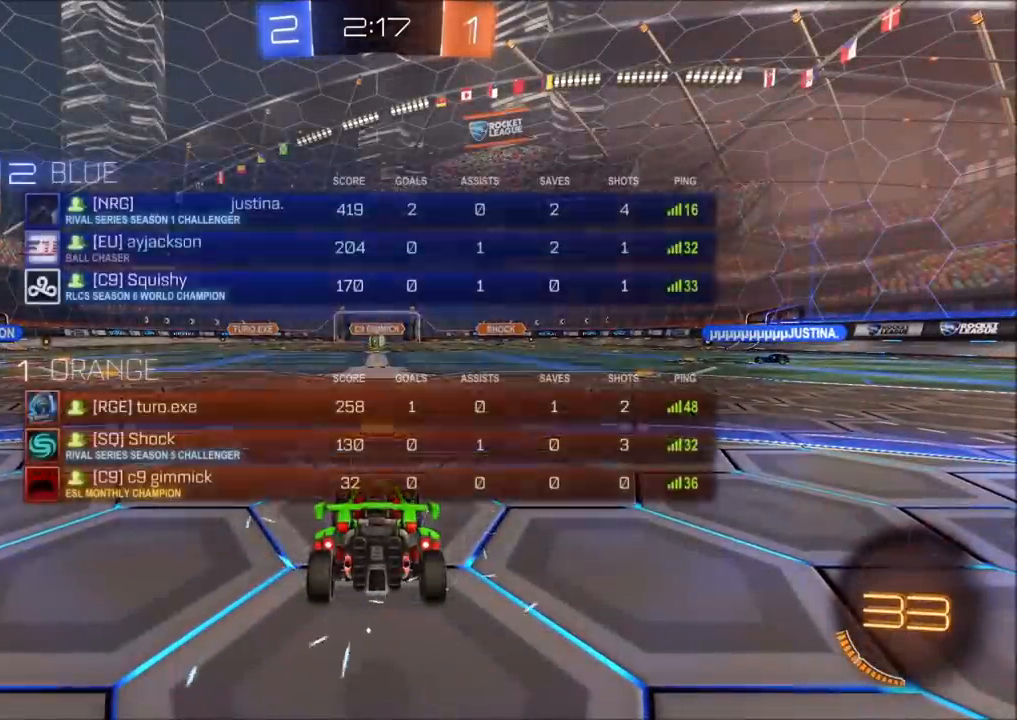
{"buttons": ["TRIANGLE", "R2"], "left_stick": "center", "right_stick": "center", "events": [[167, "CIRCLE", "up"], [183, "R1", "up"], [383, "R2", "down"], [417, "TRIANGLE", "down"]]}
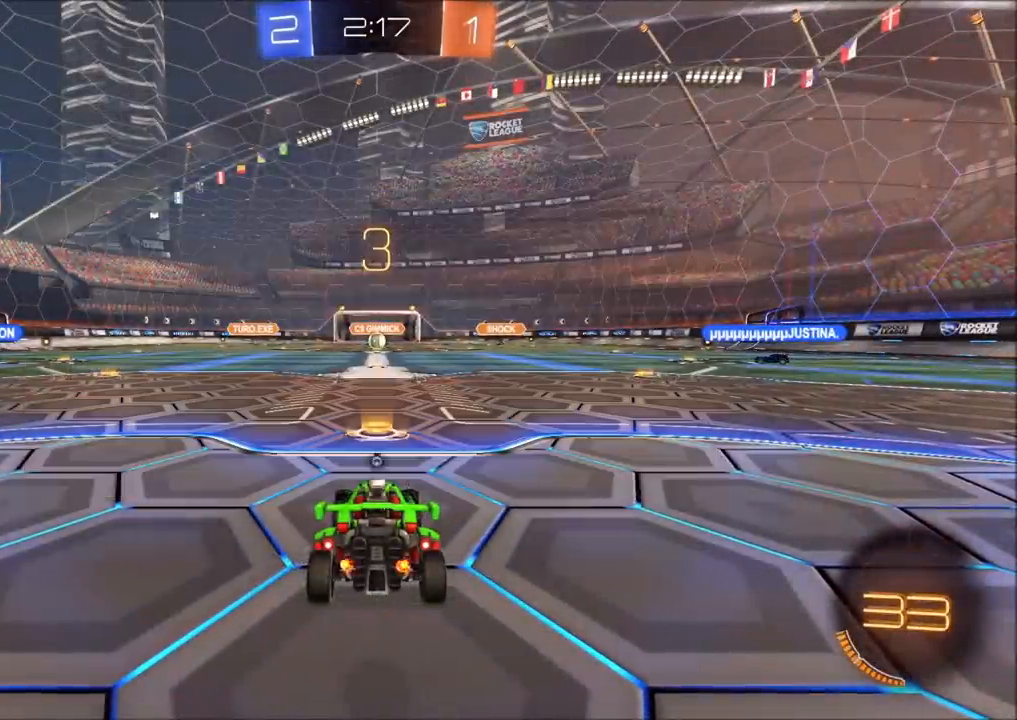
{"buttons": ["R2"], "left_stick": "center", "right_stick": "center", "events": [[17, "TRIANGLE", "up"]]}
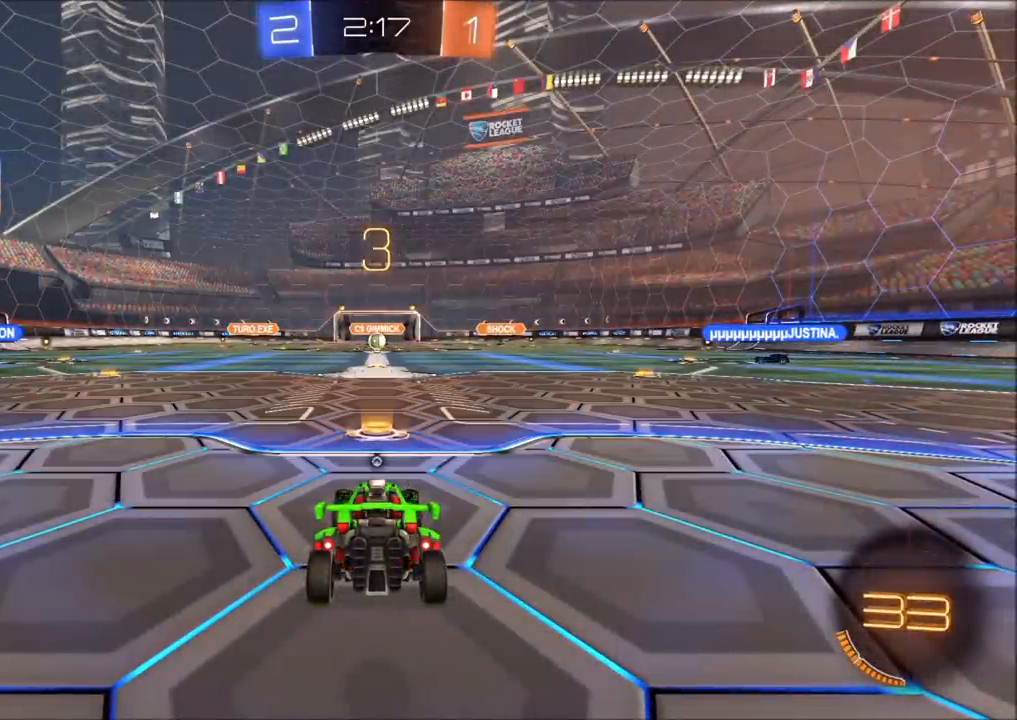
{"buttons": ["R2"], "left_stick": "center", "right_stick": "center", "events": []}
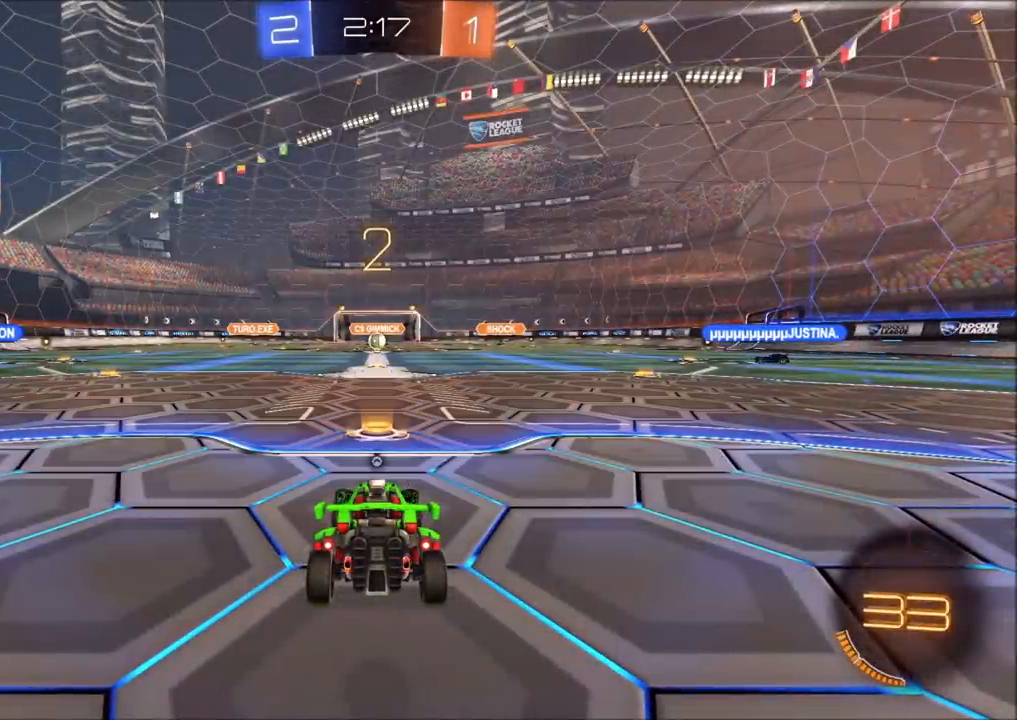
{"buttons": ["R2"], "left_stick": "center", "right_stick": "center", "events": []}
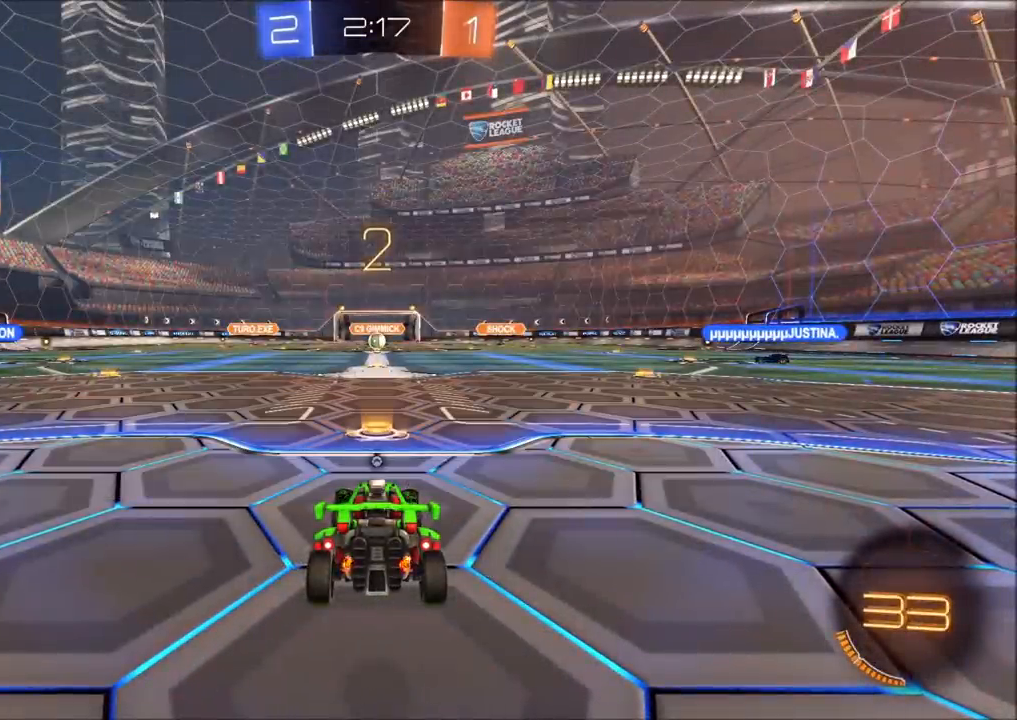
{"buttons": ["R2"], "left_stick": "center", "right_stick": "center", "events": []}
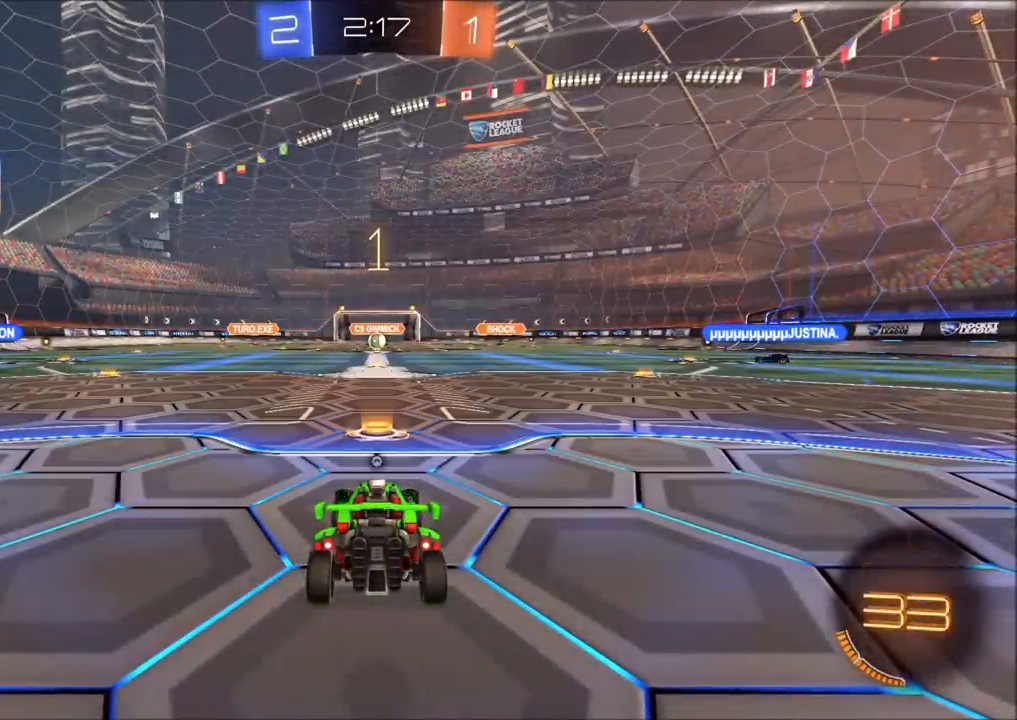
{"buttons": ["R2"], "left_stick": "center", "right_stick": "center", "events": []}
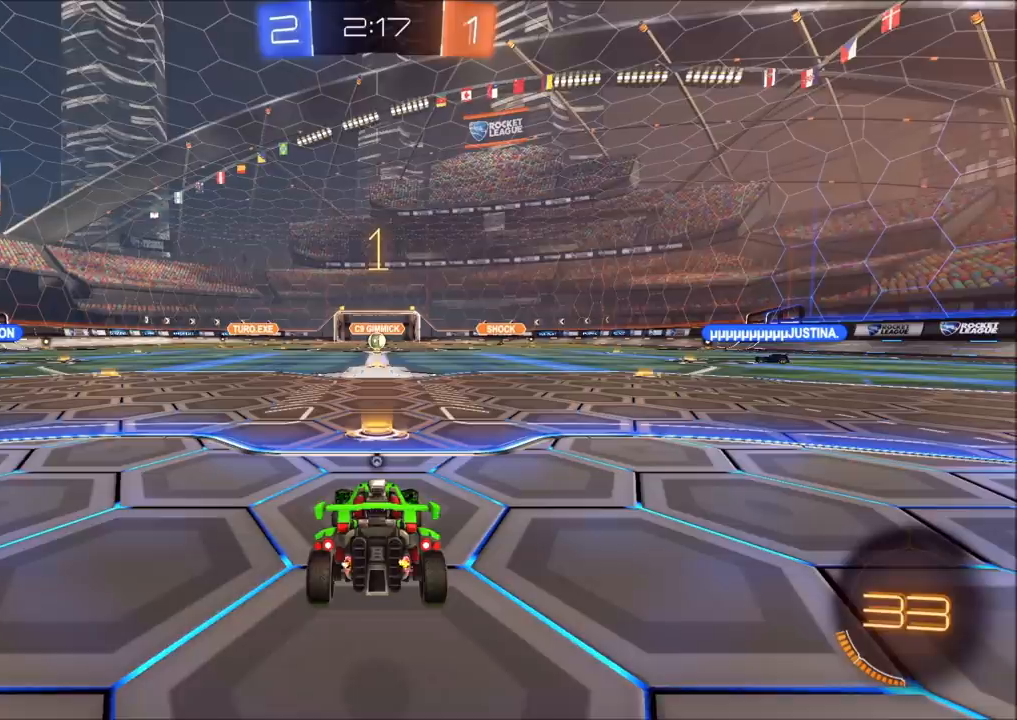
{"buttons": ["CIRCLE", "R2"], "left_stick": "right", "right_stick": "center", "events": [[67, "CIRCLE", "down"], [400, "left_stick", "right"]]}
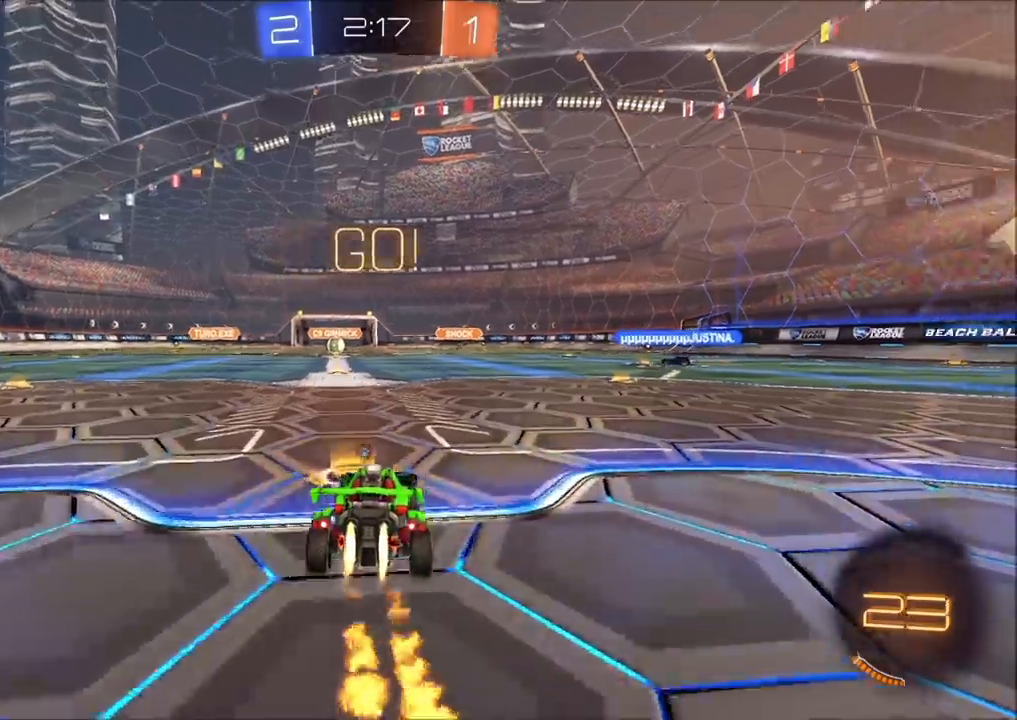
{"buttons": ["R2"], "left_stick": "up-left", "right_stick": "center", "events": [[17, "CROSS", "down"], [83, "CROSS", "up"], [100, "L1", "down"], [100, "left_stick", "up-left"], [150, "CROSS", "down"], [183, "TRIANGLE", "down"], [233, "CROSS", "up"], [283, "CIRCLE", "up"], [283, "TRIANGLE", "up"], [300, "L1", "up"], [350, "TRIANGLE", "down"], [467, "TRIANGLE", "up"]]}
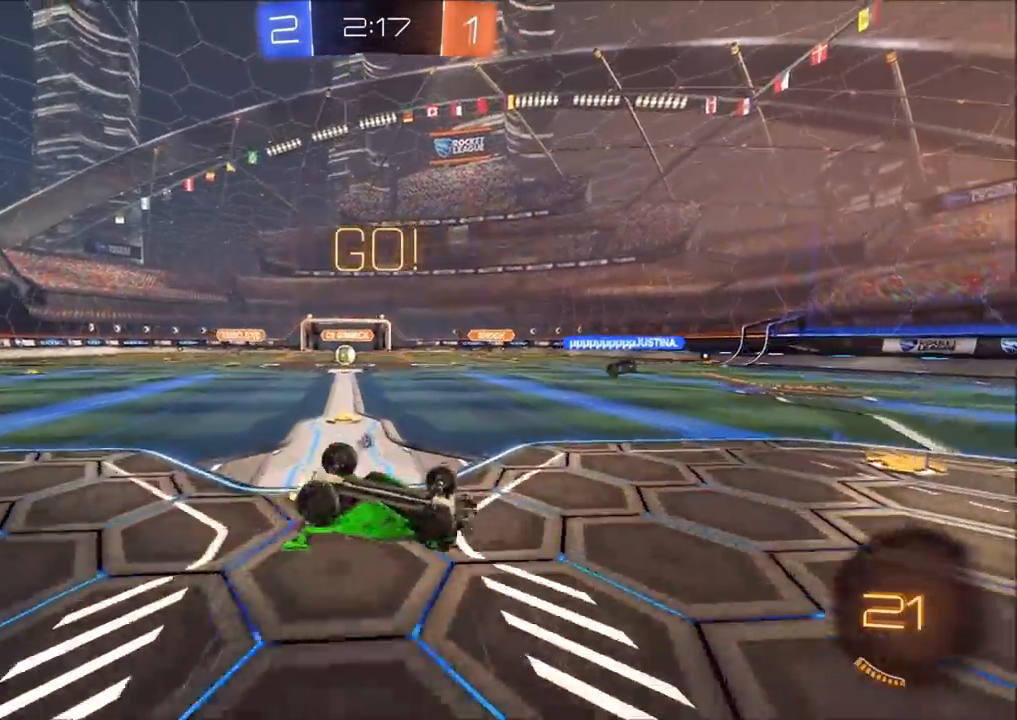
{"buttons": ["R2"], "left_stick": "center", "right_stick": "center", "events": [[33, "TRIANGLE", "down"], [133, "TRIANGLE", "up"], [483, "left_stick", "center"]]}
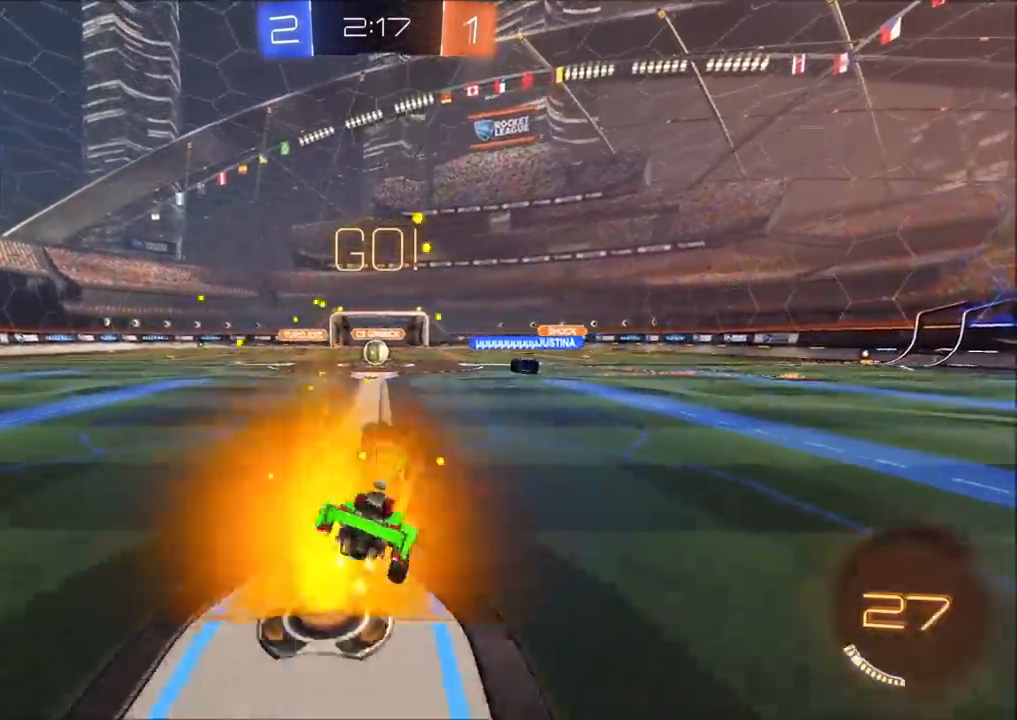
{"buttons": ["CIRCLE", "R2"], "left_stick": "center", "right_stick": "center", "events": [[117, "left_stick", "left"], [133, "CIRCLE", "down"], [200, "left_stick", "center"], [217, "CIRCLE", "up"], [250, "CIRCLE", "down"]]}
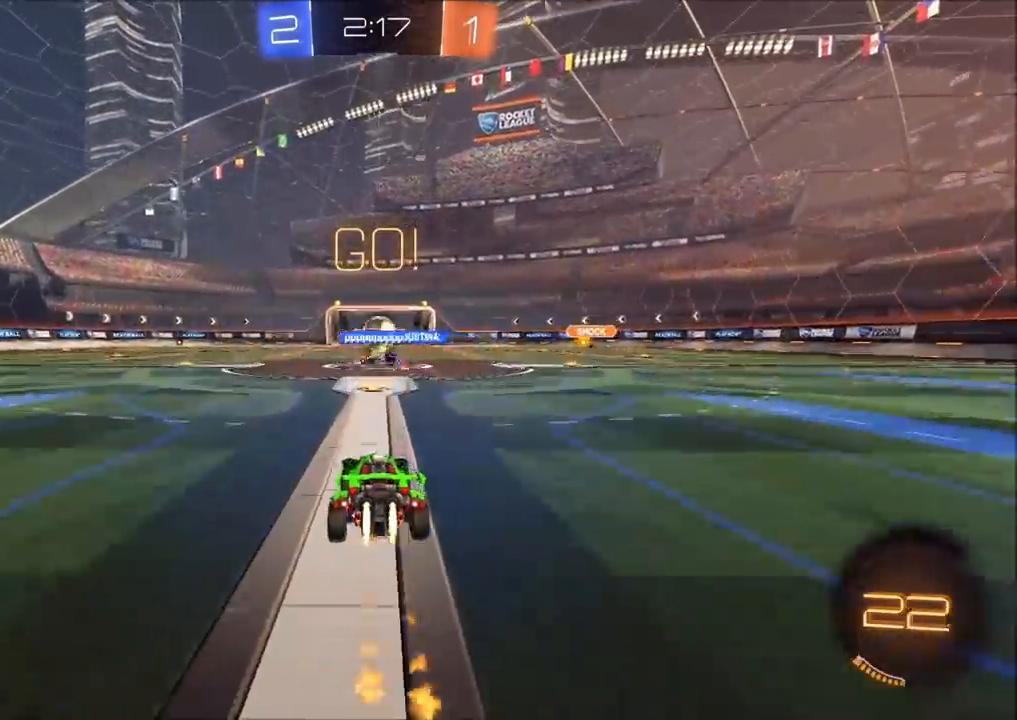
{"buttons": ["CIRCLE", "R2"], "left_stick": "up-right", "right_stick": "center", "events": [[17, "left_stick", "up-right"]]}
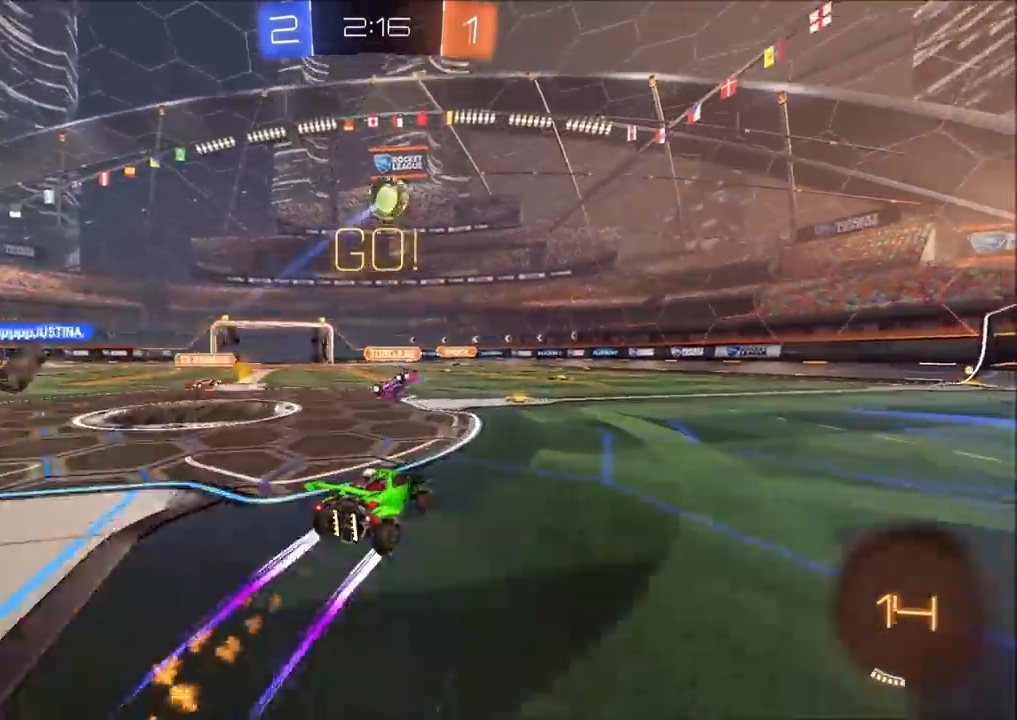
{"buttons": ["CIRCLE", "R2"], "left_stick": "up-right", "right_stick": "center", "events": [[33, "CIRCLE", "up"], [50, "left_stick", "center"], [117, "TRIANGLE", "down"], [150, "left_stick", "up-right"], [183, "TRIANGLE", "up"], [283, "CIRCLE", "down"], [317, "left_stick", "center"], [400, "left_stick", "up-right"]]}
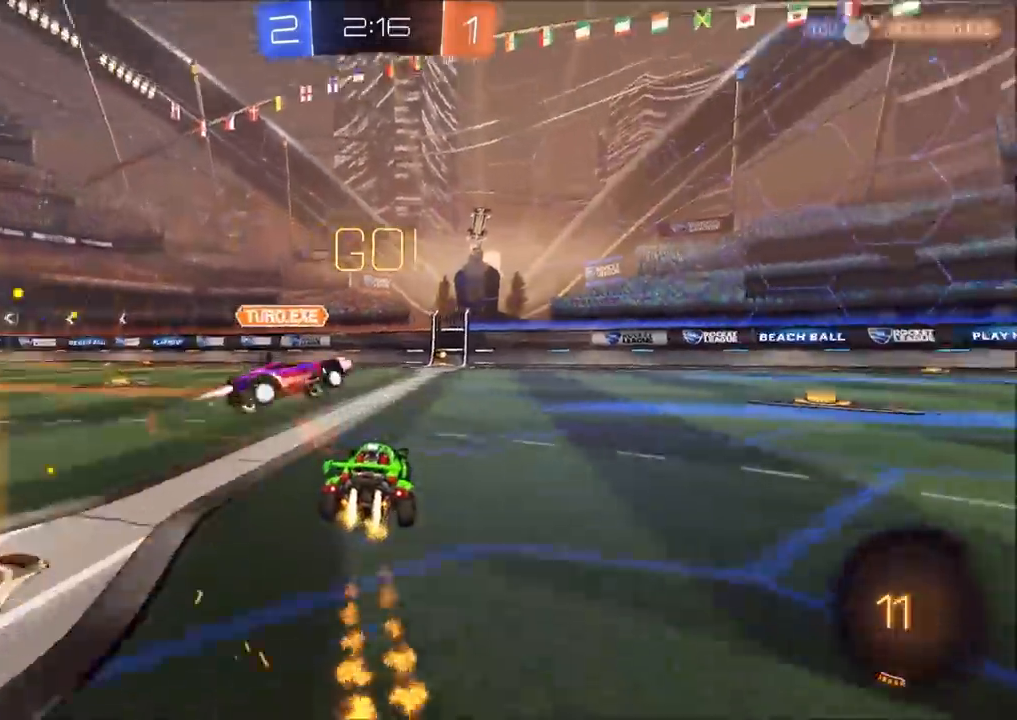
{"buttons": ["CIRCLE", "TRIANGLE", "R2"], "left_stick": "left", "right_stick": "center", "events": [[100, "left_stick", "center"], [500, "TRIANGLE", "down"], [500, "left_stick", "left"]]}
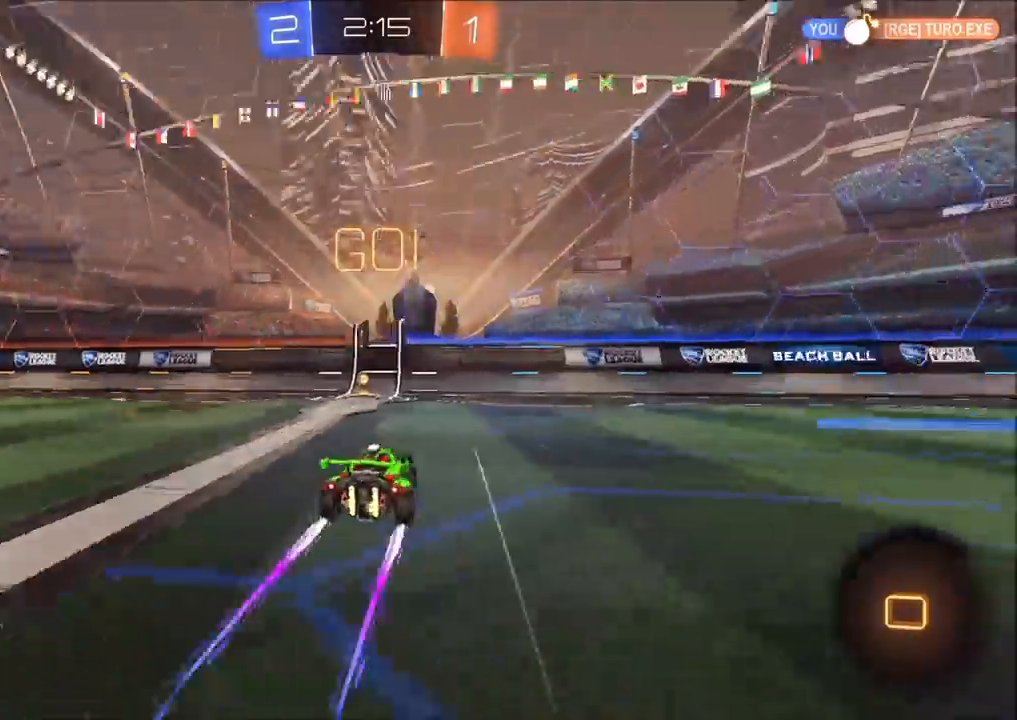
{"buttons": ["CIRCLE", "R2"], "left_stick": "left", "right_stick": "center", "events": [[100, "left_stick", "center"], [117, "TRIANGLE", "up"], [150, "CIRCLE", "up"], [217, "left_stick", "left"], [333, "CIRCLE", "down"], [333, "L1", "down"], [383, "L1", "up"]]}
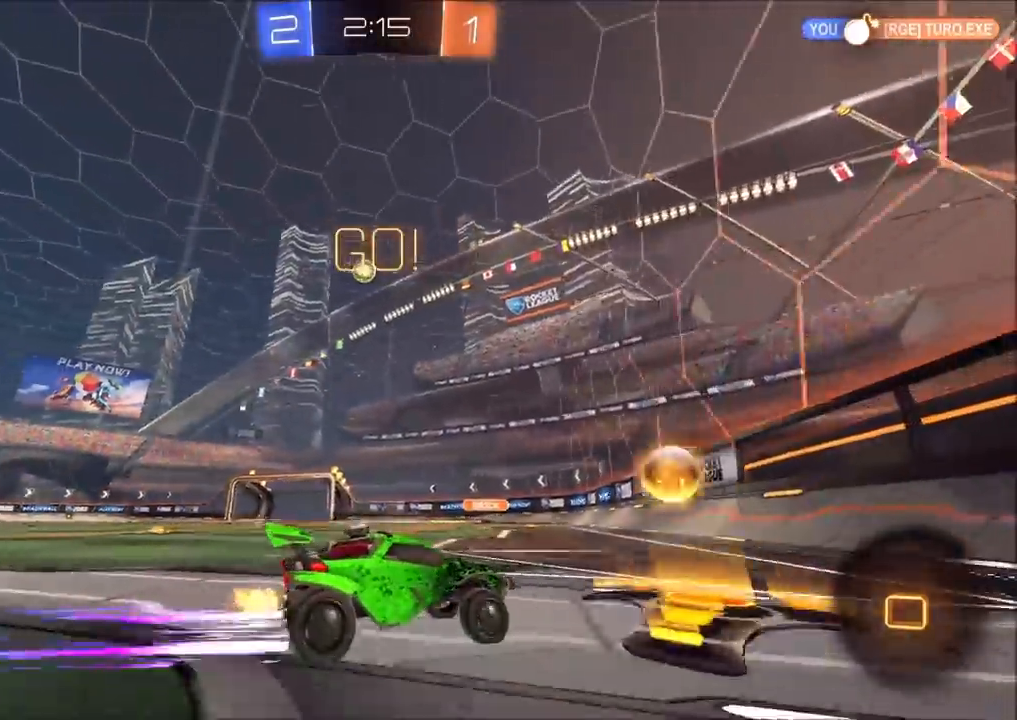
{"buttons": ["CIRCLE", "R2"], "left_stick": "center", "right_stick": "center", "events": [[267, "left_stick", "center"]]}
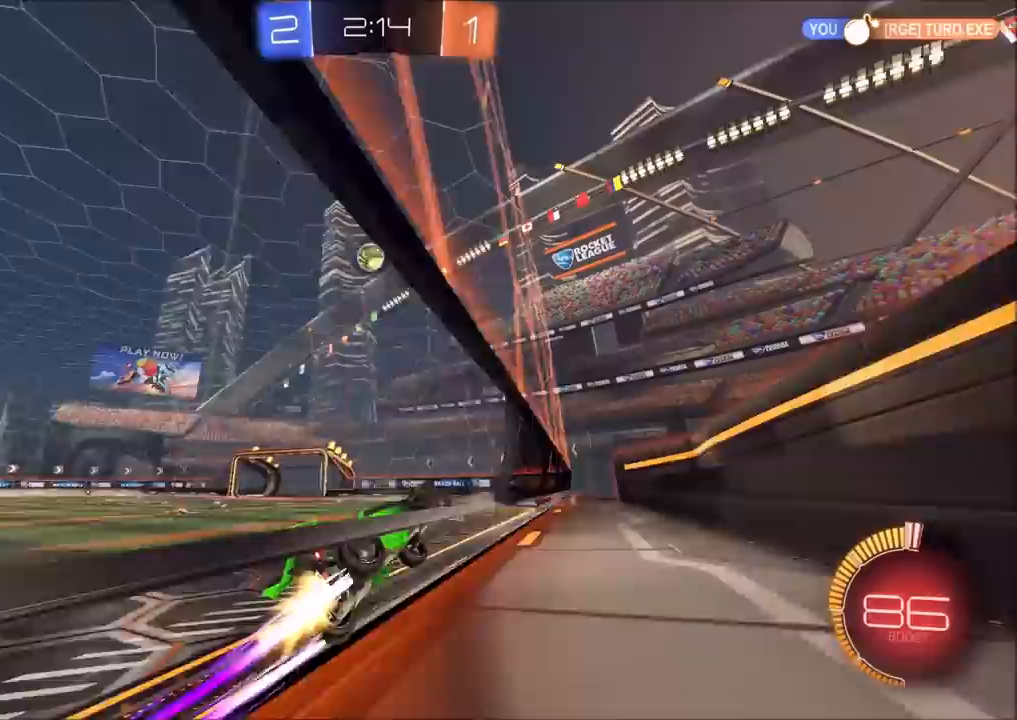
{"buttons": ["R2"], "left_stick": "left", "right_stick": "center", "events": [[117, "CIRCLE", "up"], [250, "left_stick", "left"], [350, "left_stick", "center"], [467, "left_stick", "left"]]}
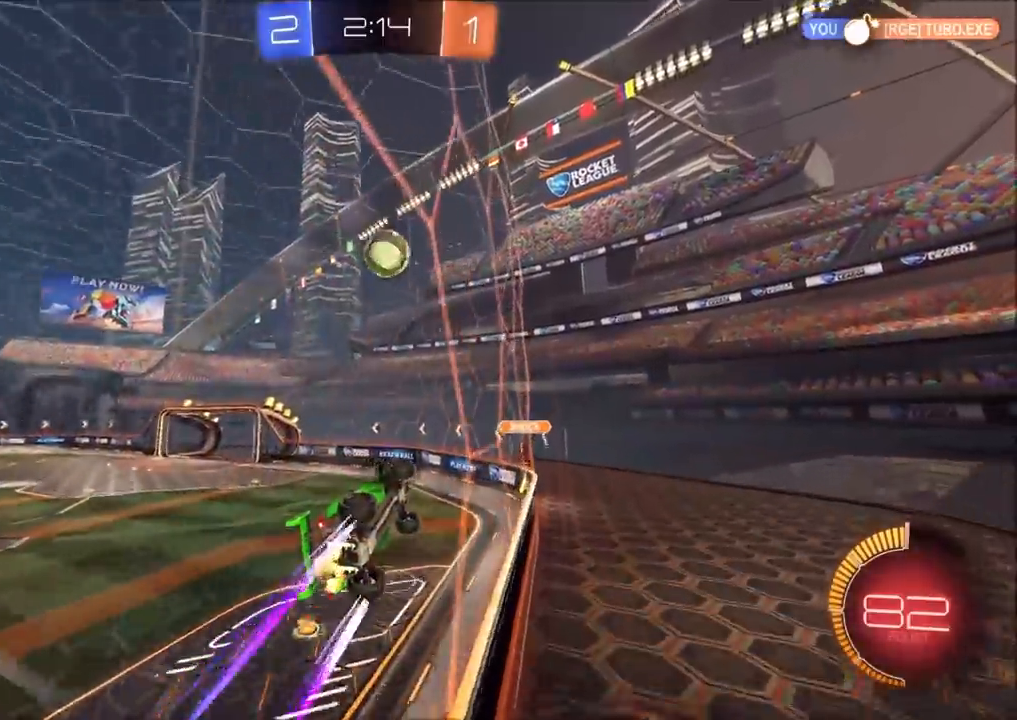
{"buttons": ["R2"], "left_stick": "up", "right_stick": "center", "events": [[67, "left_stick", "center"], [117, "left_stick", "down-right"], [150, "CROSS", "down"], [300, "left_stick", "down-left"], [400, "CROSS", "up"], [400, "left_stick", "up"]]}
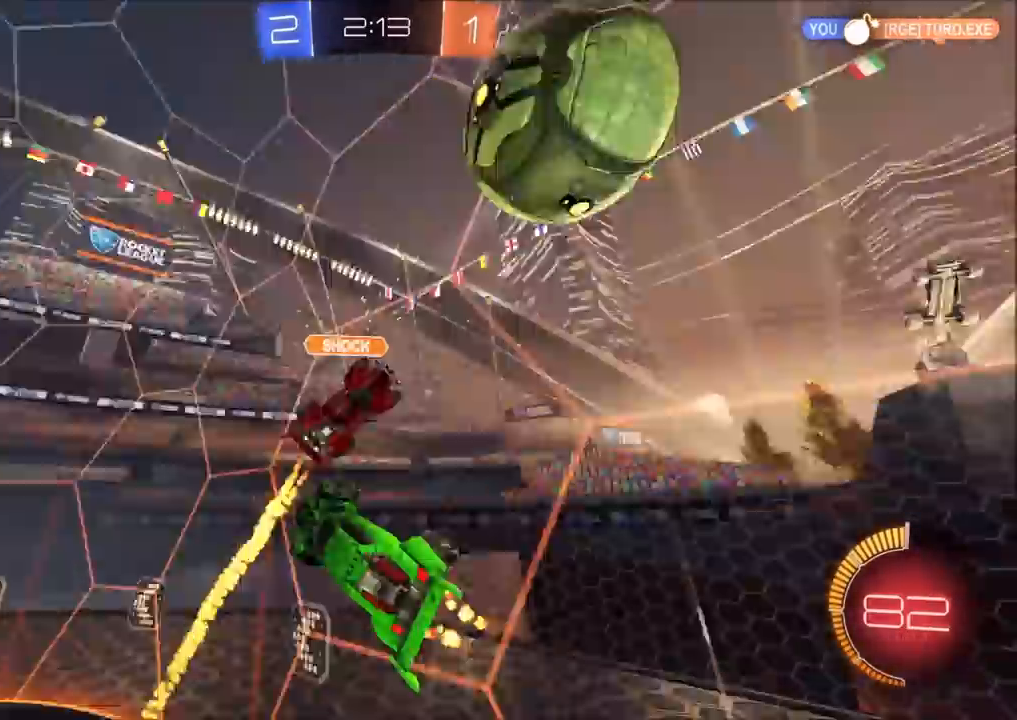
{"buttons": ["R2"], "left_stick": "left", "right_stick": "center", "events": [[67, "L1", "down"], [83, "left_stick", "up-right"], [167, "R2", "up"], [233, "L1", "up"], [267, "left_stick", "left"], [450, "R2", "down"]]}
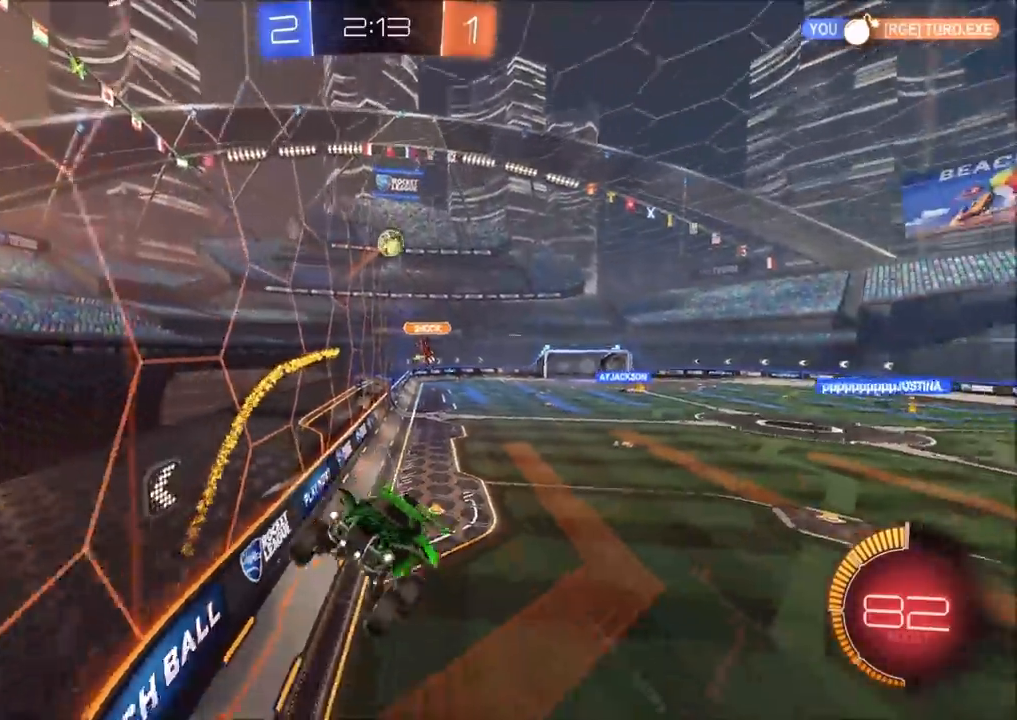
{"buttons": ["L1", "R2"], "left_stick": "left", "right_stick": "center", "events": [[50, "L1", "down"], [200, "L1", "up"], [500, "L1", "down"]]}
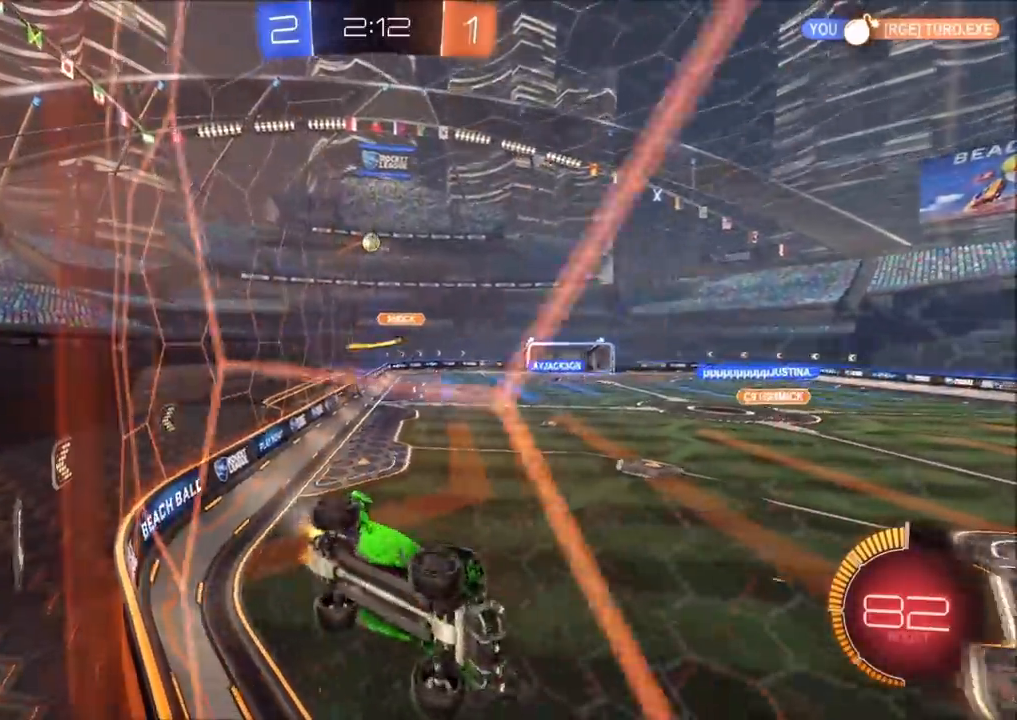
{"buttons": ["R2"], "left_stick": "up-right", "right_stick": "center", "events": [[133, "L1", "up"], [317, "left_stick", "center"], [417, "left_stick", "up-right"]]}
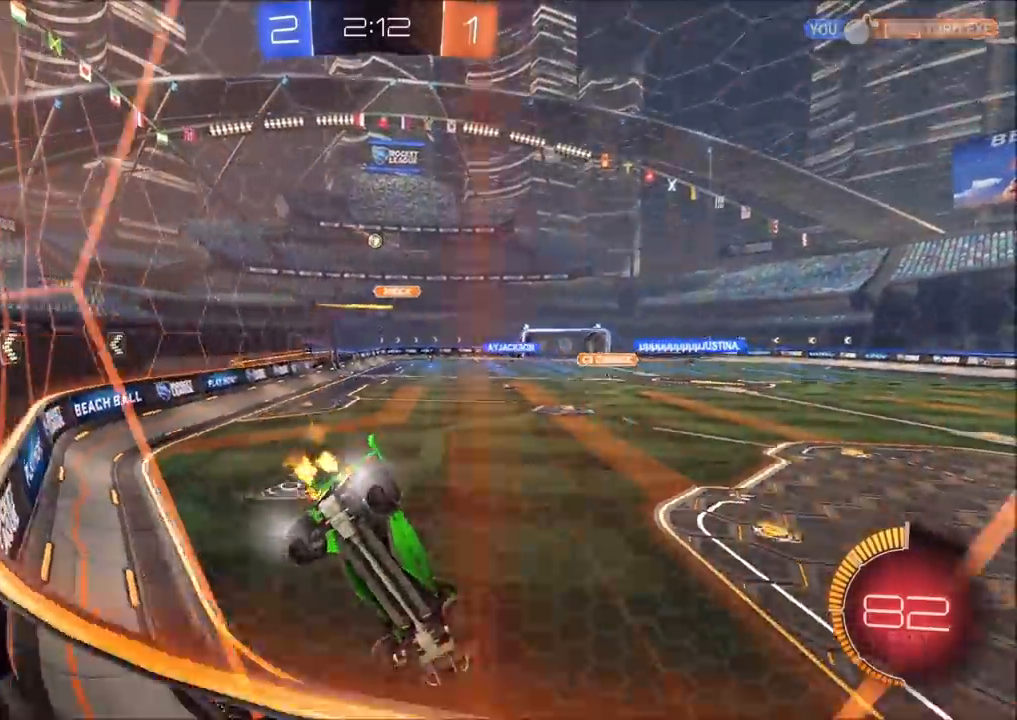
{"buttons": ["CIRCLE", "R2"], "left_stick": "center", "right_stick": "center", "events": [[117, "left_stick", "center"], [200, "left_stick", "left"], [217, "TRIANGLE", "down"], [267, "CIRCLE", "down"], [333, "TRIANGLE", "up"], [467, "left_stick", "center"]]}
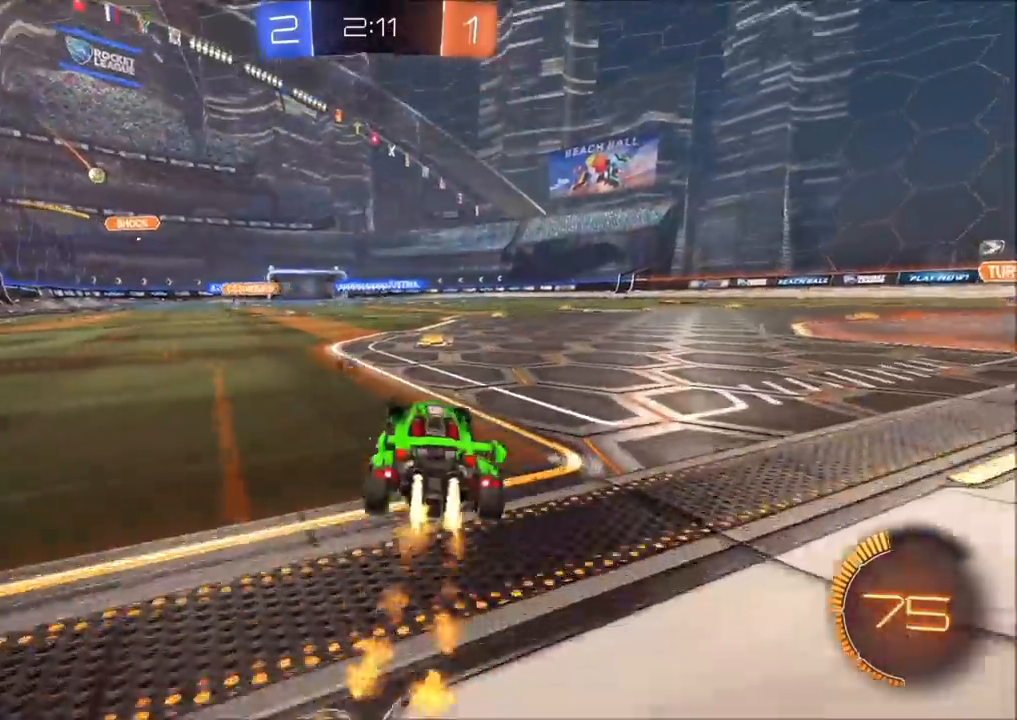
{"buttons": ["CIRCLE", "R2"], "left_stick": "center", "right_stick": "center", "events": [[117, "left_stick", "up-right"], [317, "left_stick", "center"]]}
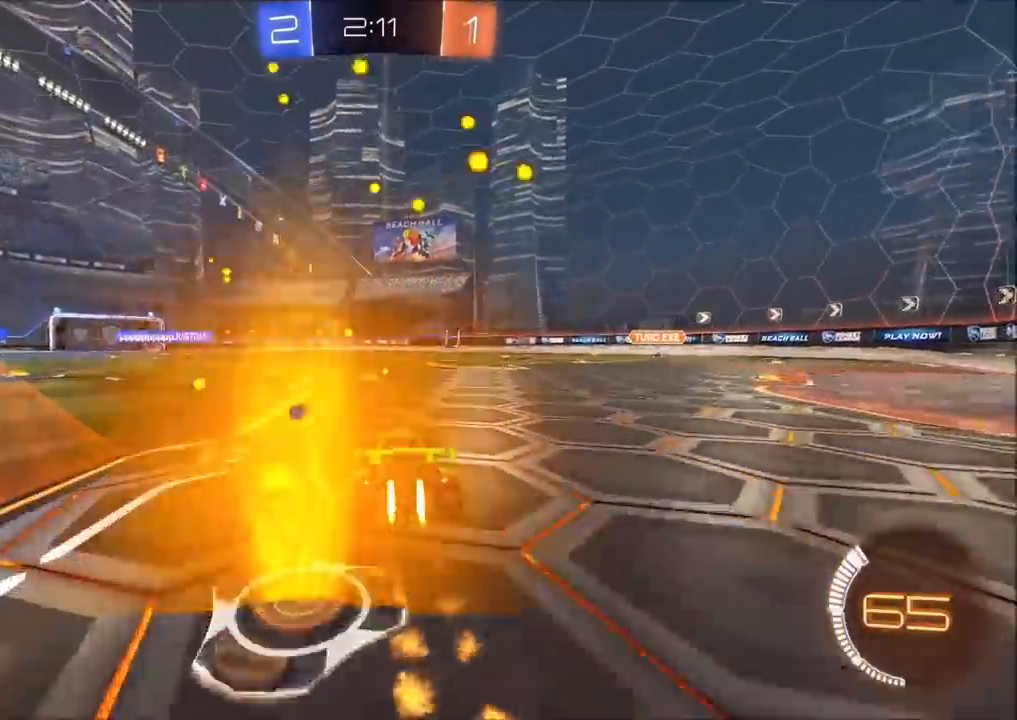
{"buttons": ["R2"], "left_stick": "up-right", "right_stick": "center", "events": [[300, "CIRCLE", "up"], [433, "left_stick", "up-right"]]}
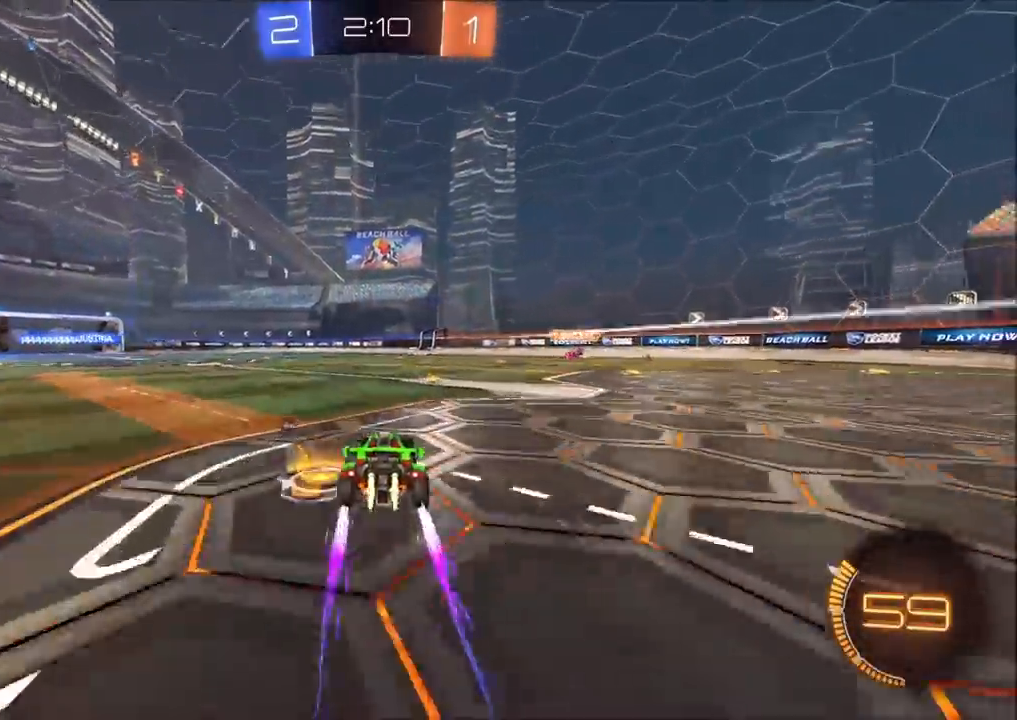
{"buttons": ["R2"], "left_stick": "left", "right_stick": "center", "events": [[17, "left_stick", "center"], [33, "CIRCLE", "down"], [83, "left_stick", "left"], [133, "CIRCLE", "up"], [167, "left_stick", "center"], [367, "left_stick", "left"]]}
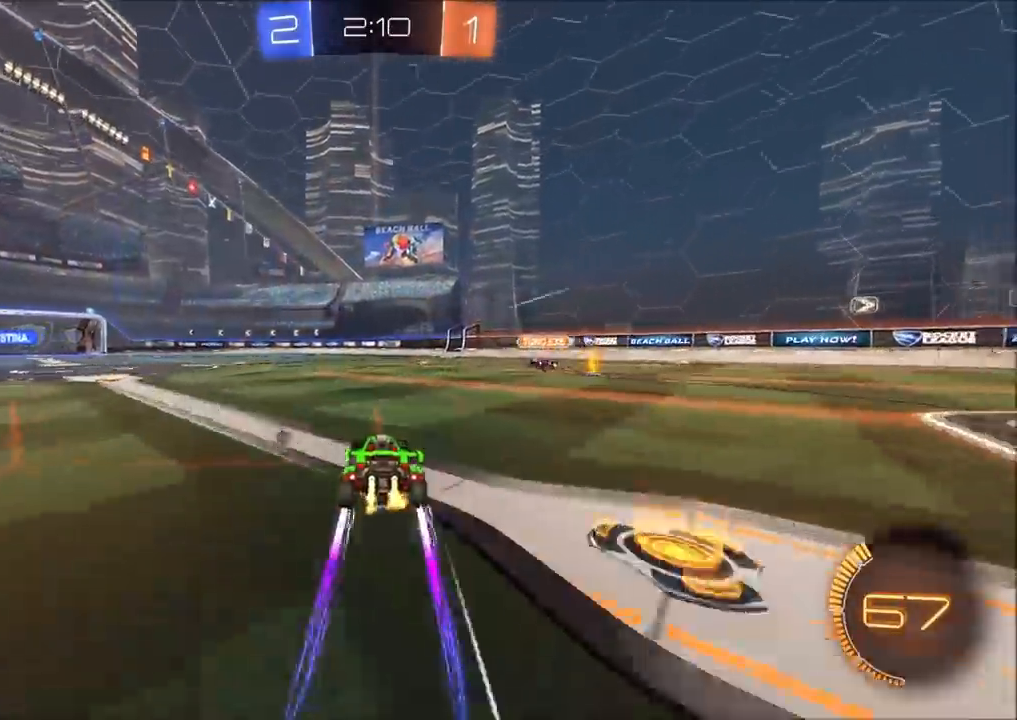
{"buttons": ["CIRCLE", "R2"], "left_stick": "up-right", "right_stick": "center", "events": [[117, "left_stick", "center"], [350, "CIRCLE", "down"], [367, "left_stick", "left"], [500, "left_stick", "up-right"]]}
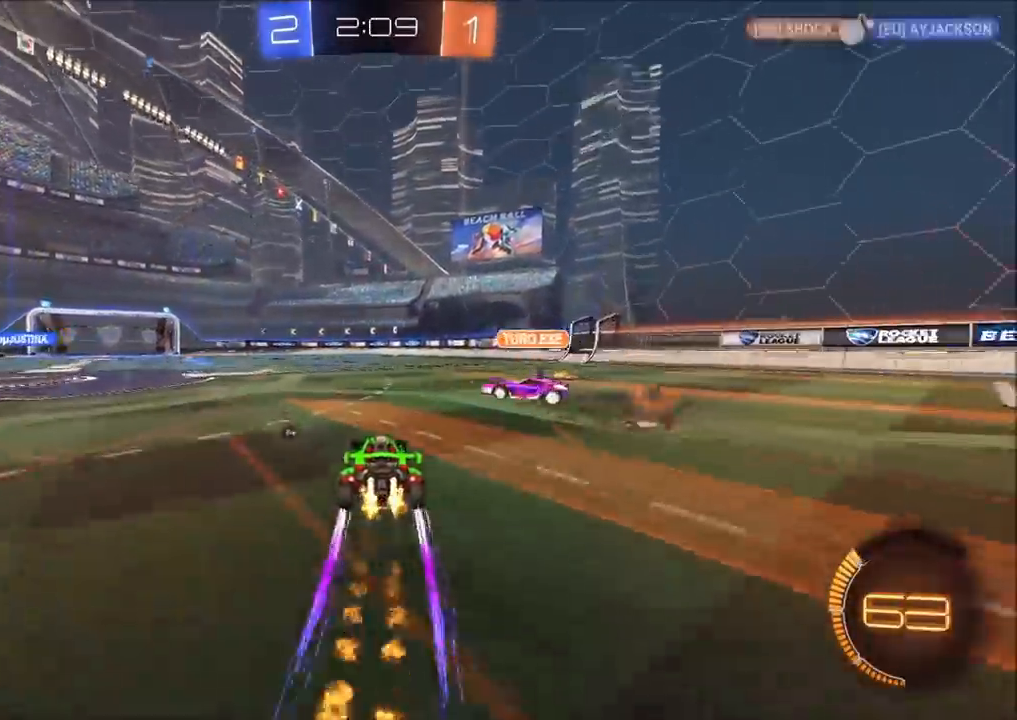
{"buttons": ["R2"], "left_stick": "center", "right_stick": "center", "events": [[33, "CIRCLE", "up"], [200, "left_stick", "left"], [250, "L1", "down"], [250, "TRIANGLE", "down"], [333, "L1", "up"], [383, "TRIANGLE", "up"], [483, "left_stick", "center"]]}
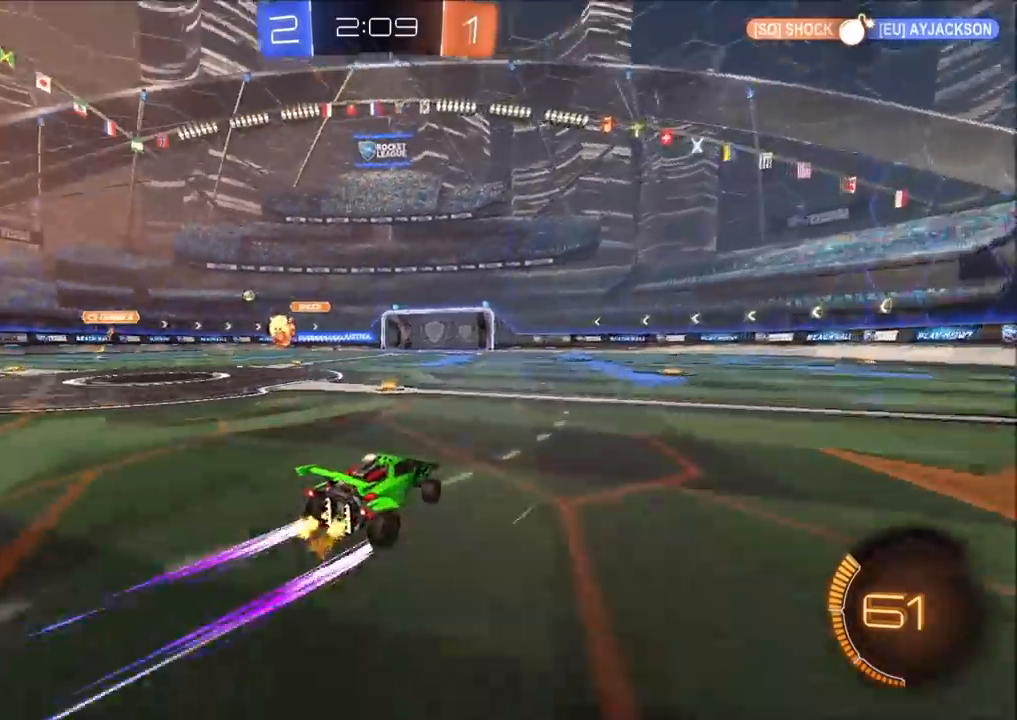
{"buttons": ["R2"], "left_stick": "center", "right_stick": "center", "events": [[50, "left_stick", "left"], [233, "left_stick", "center"]]}
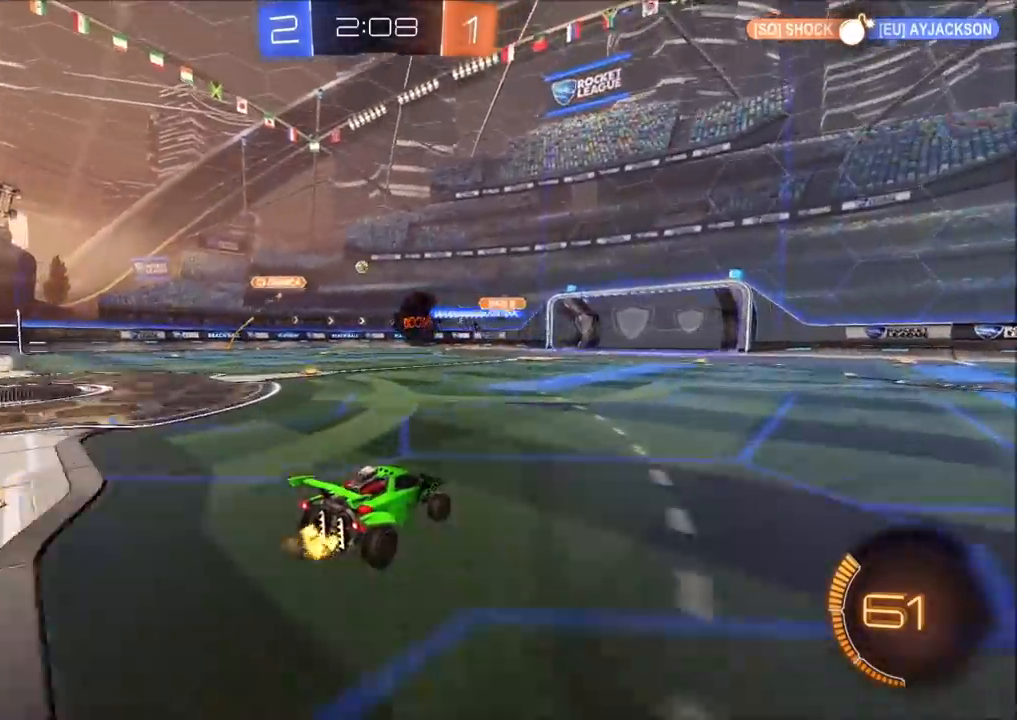
{"buttons": ["R2"], "left_stick": "center", "right_stick": "center", "events": [[417, "left_stick", "up-right"], [500, "left_stick", "center"]]}